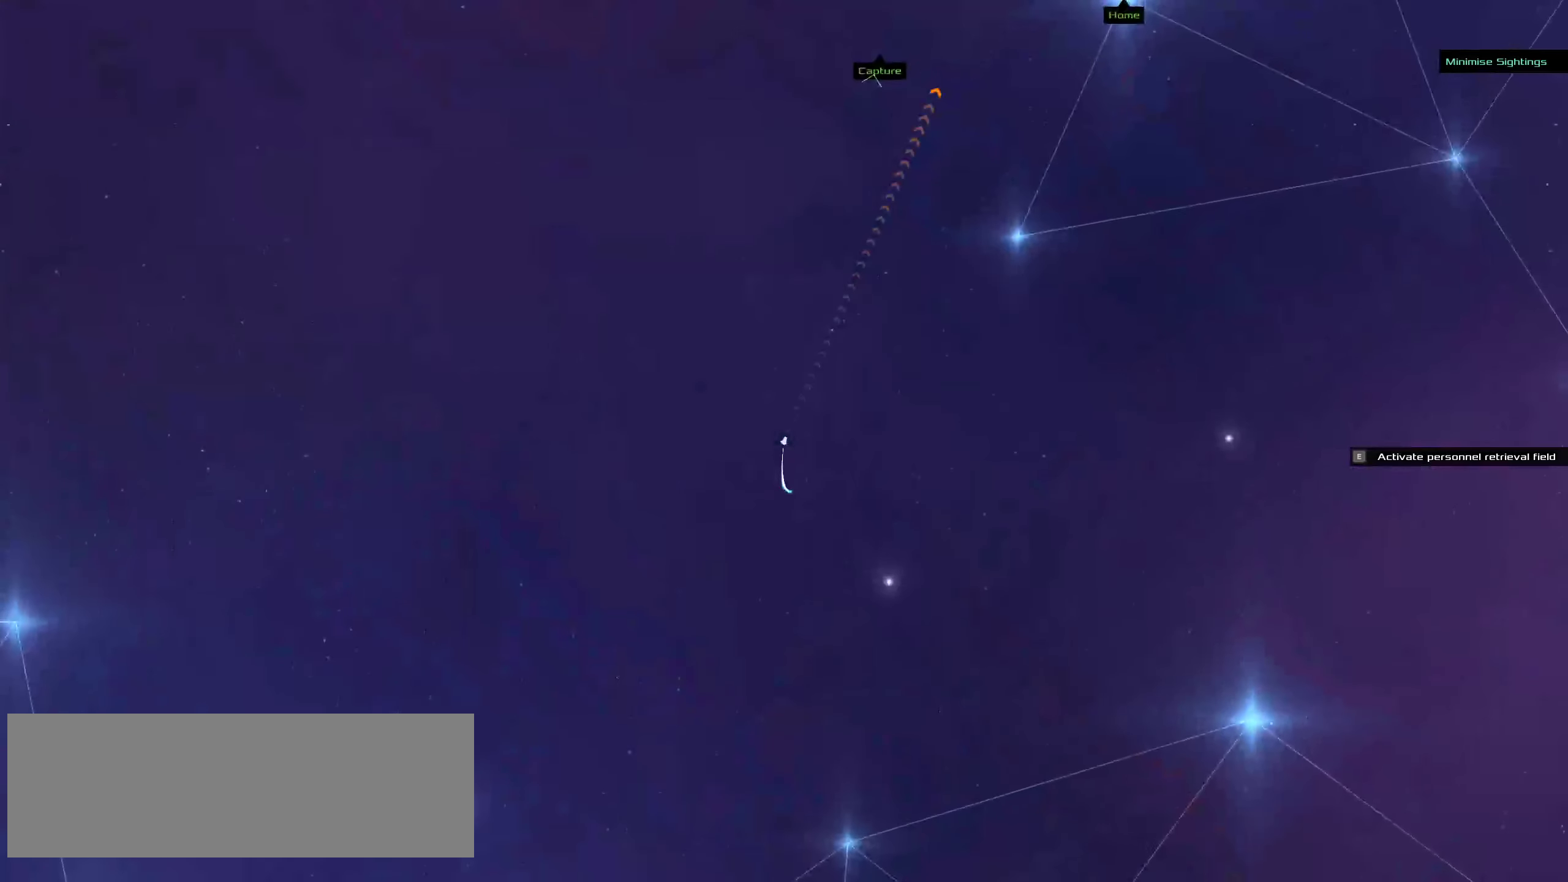
Gameplay with keyboard and mouse; each line is a JSON object with the keys and mouse buttons held at the frame after it. "events" lists presses ("down") and releases ("up") of ".", "/", "0", "1", "2", "3", "4", "5", "6", "7", "8", "9", "a", "alt_l", "alt_r", "b", "c", "caps_lock", "comma", "ctrl", "d", "e", "equals", "f", "g", "h", "i", "j", "k", "l", "lbracket", "m", "minus", "n", "o", "p", "q", "quote", "r", "rbracket", "s", "semicolon", "shift", "space", "super", "t", "tab", "tilde", "u", "v", "w", "x", "y", "z", "mouse_left", "mouse_middle", "mouse_right", "mouse_wheel_up" and "mouse_wheel_down" between this image and that frame as [ms after this image, input, new state], when the widget could be followed in between. "mouse_left", "mouse_middle", "mouse_right", "mouse_wheel_up", "mouse_wheel_down" = the "left", "middle", "right", "wheel_up", "wheel_down" buttons of the "mouse" list. No other keys are recorded. Mouse movement is not recorded.
{"keys": [], "mouse": ["left"], "events": []}
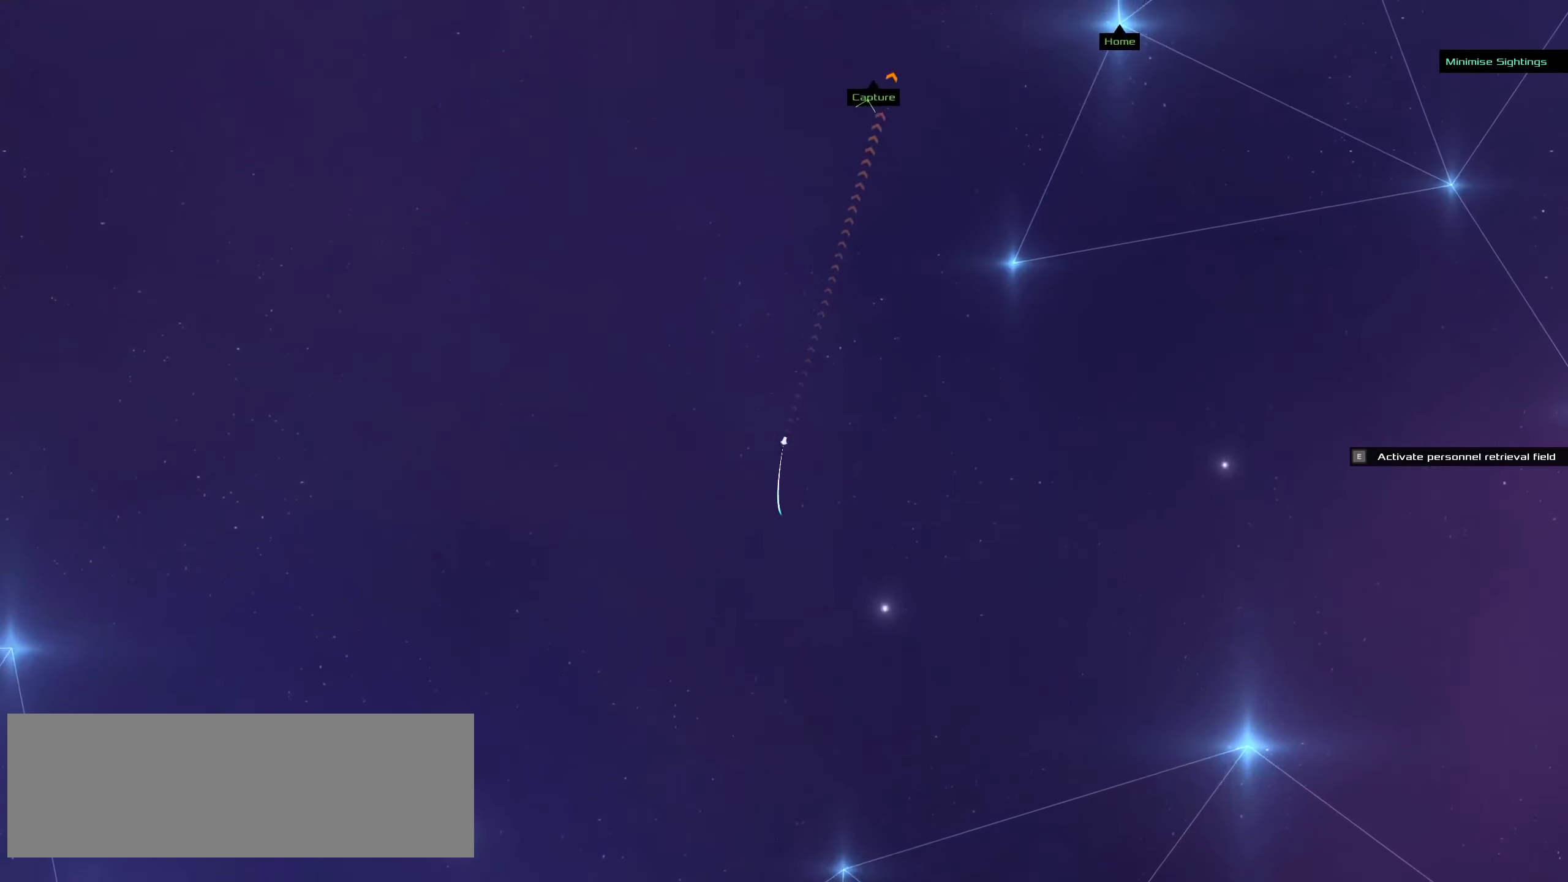
{"keys": [], "mouse": ["left"], "events": []}
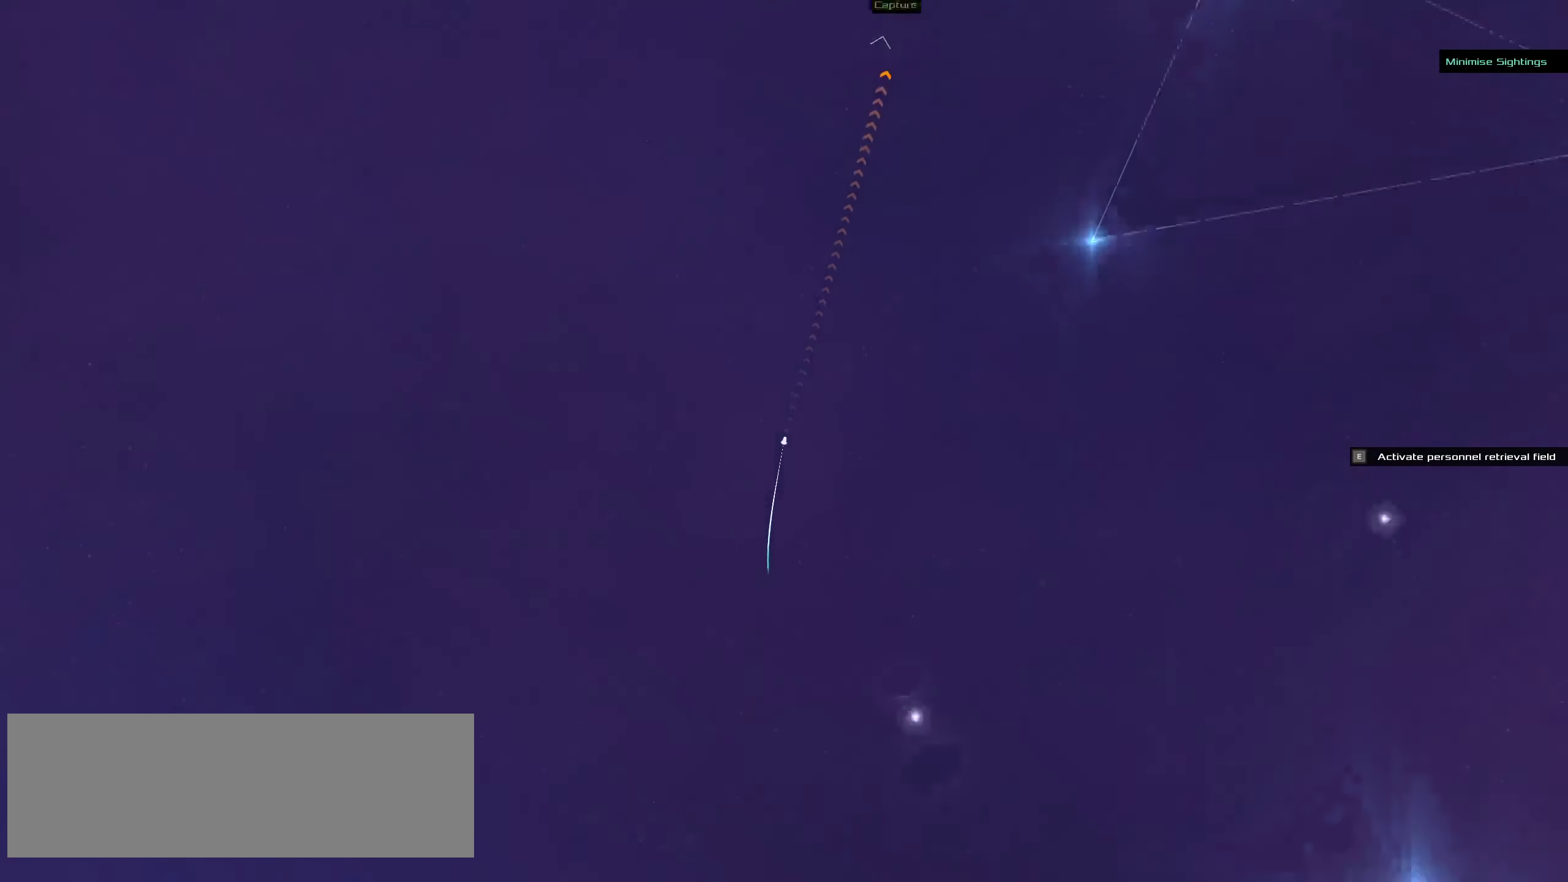
{"keys": [], "mouse": ["left"], "events": []}
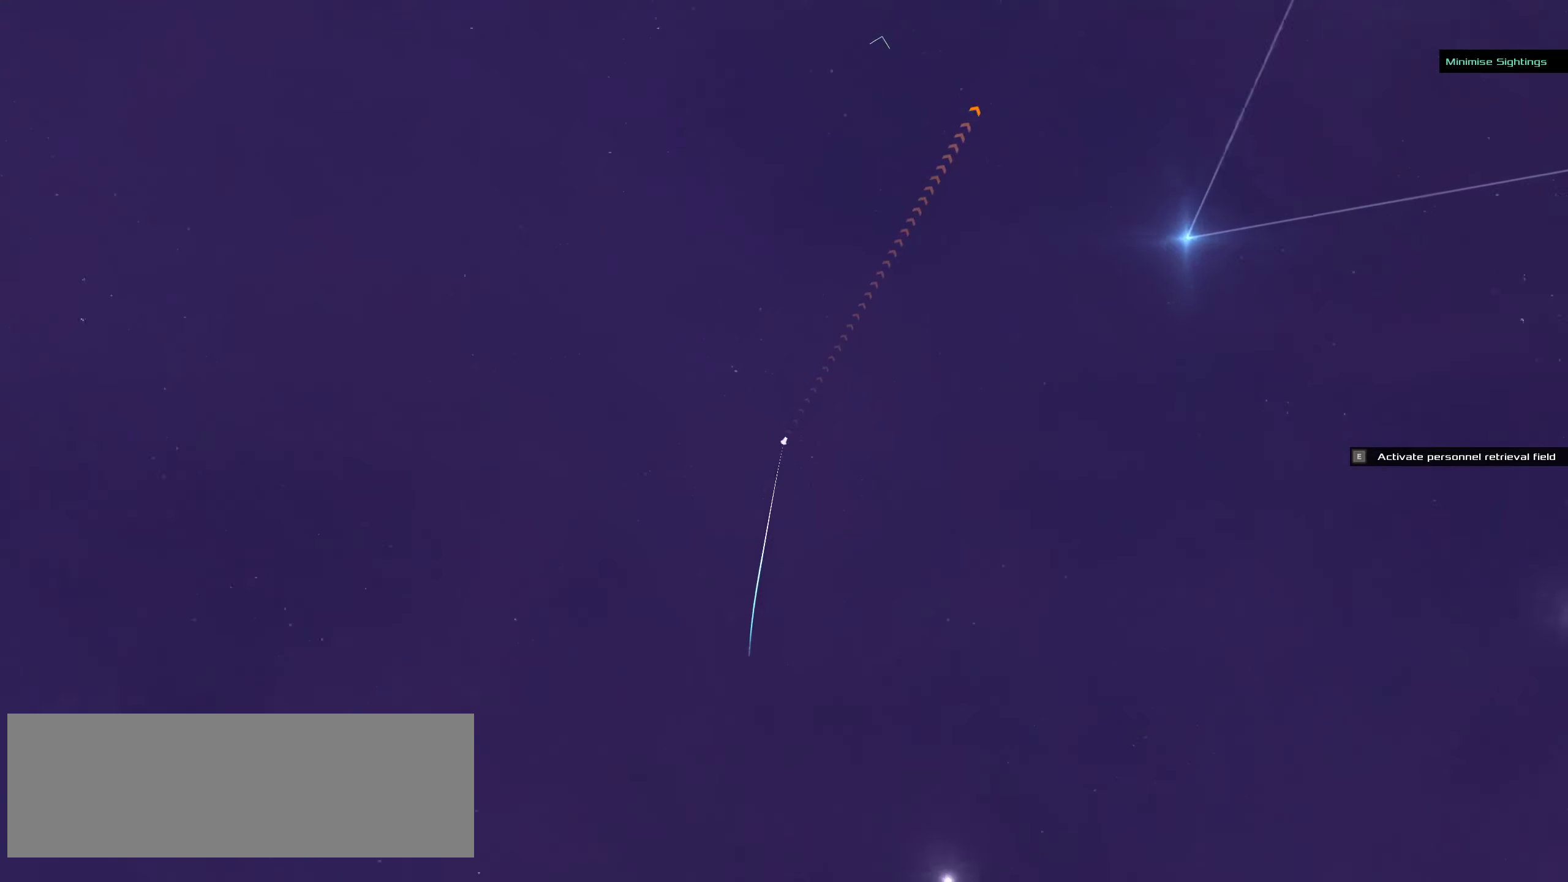
{"keys": [], "mouse": ["left"], "events": []}
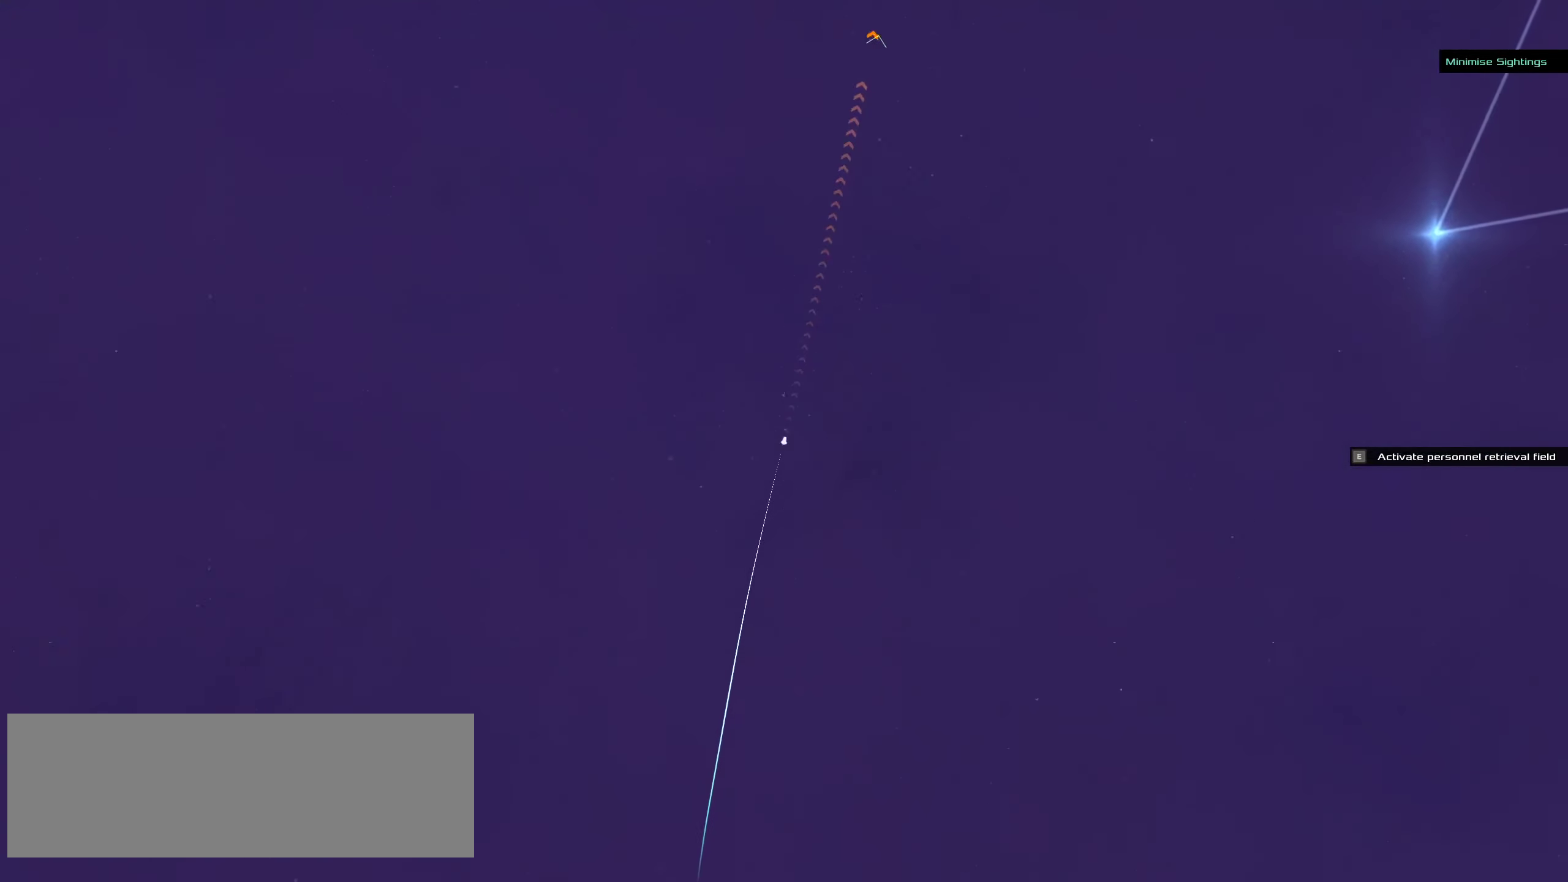
{"keys": [], "mouse": ["left"], "events": []}
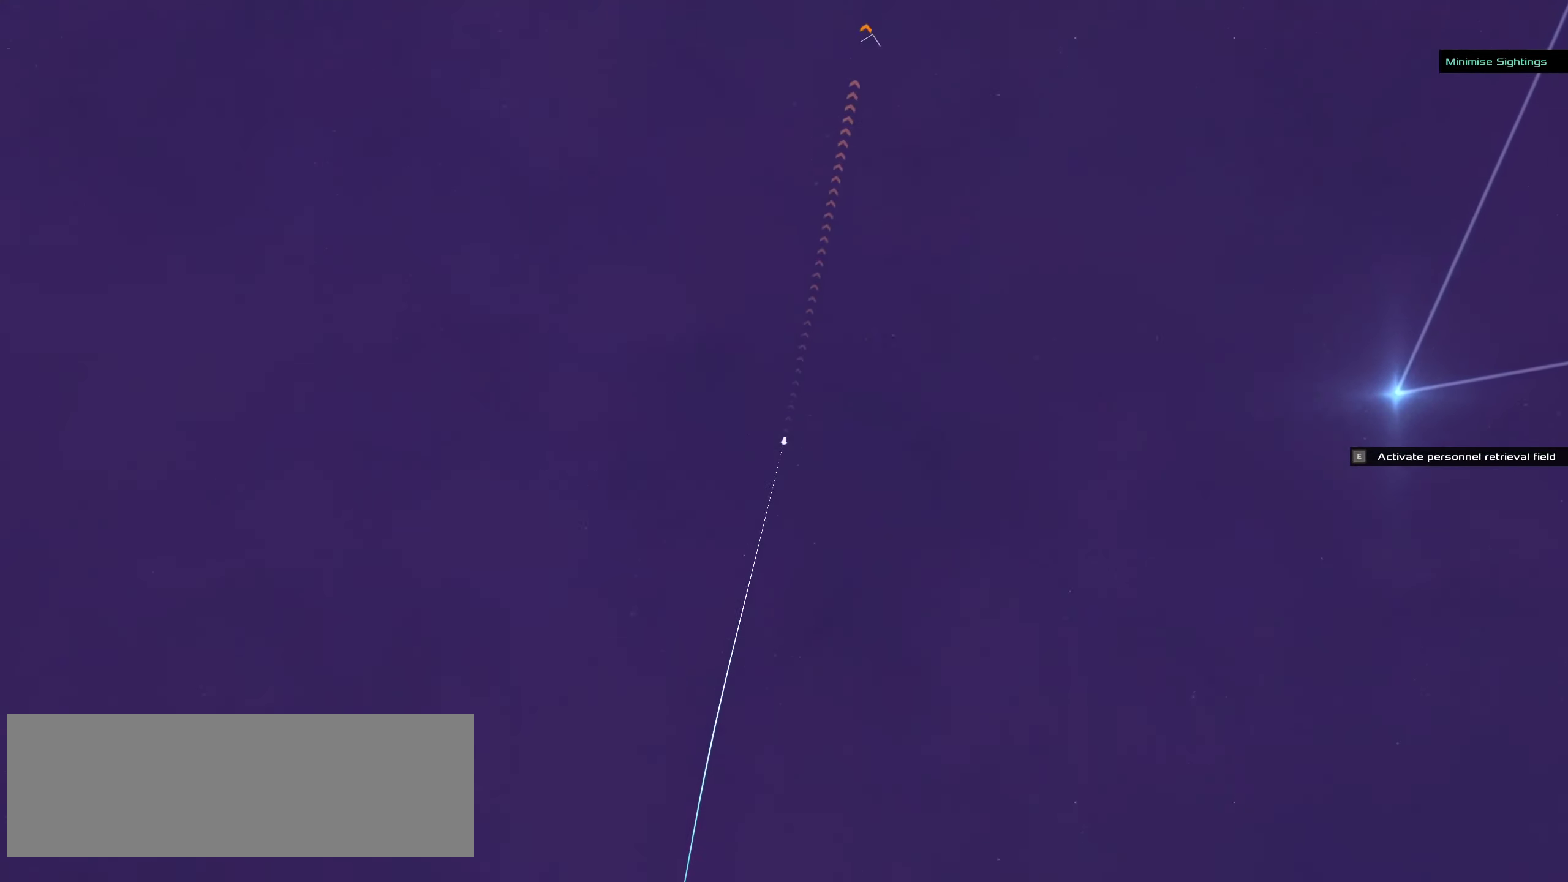
{"keys": [], "mouse": ["left"], "events": []}
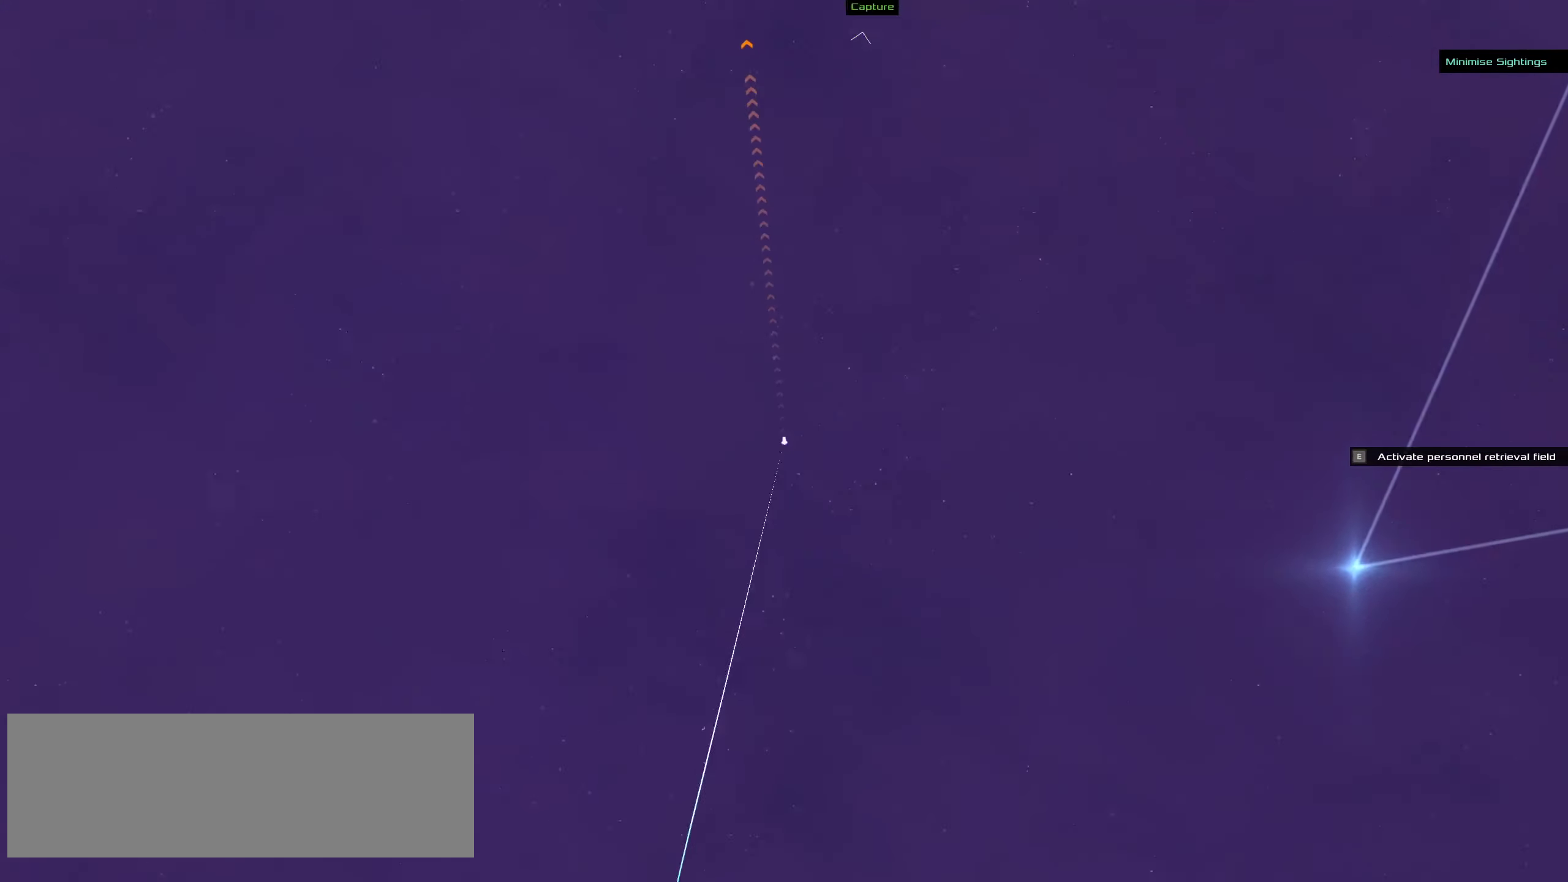
{"keys": [], "mouse": ["right"], "events": [[383, "mouse_left", "up"], [450, "mouse_right", "down"]]}
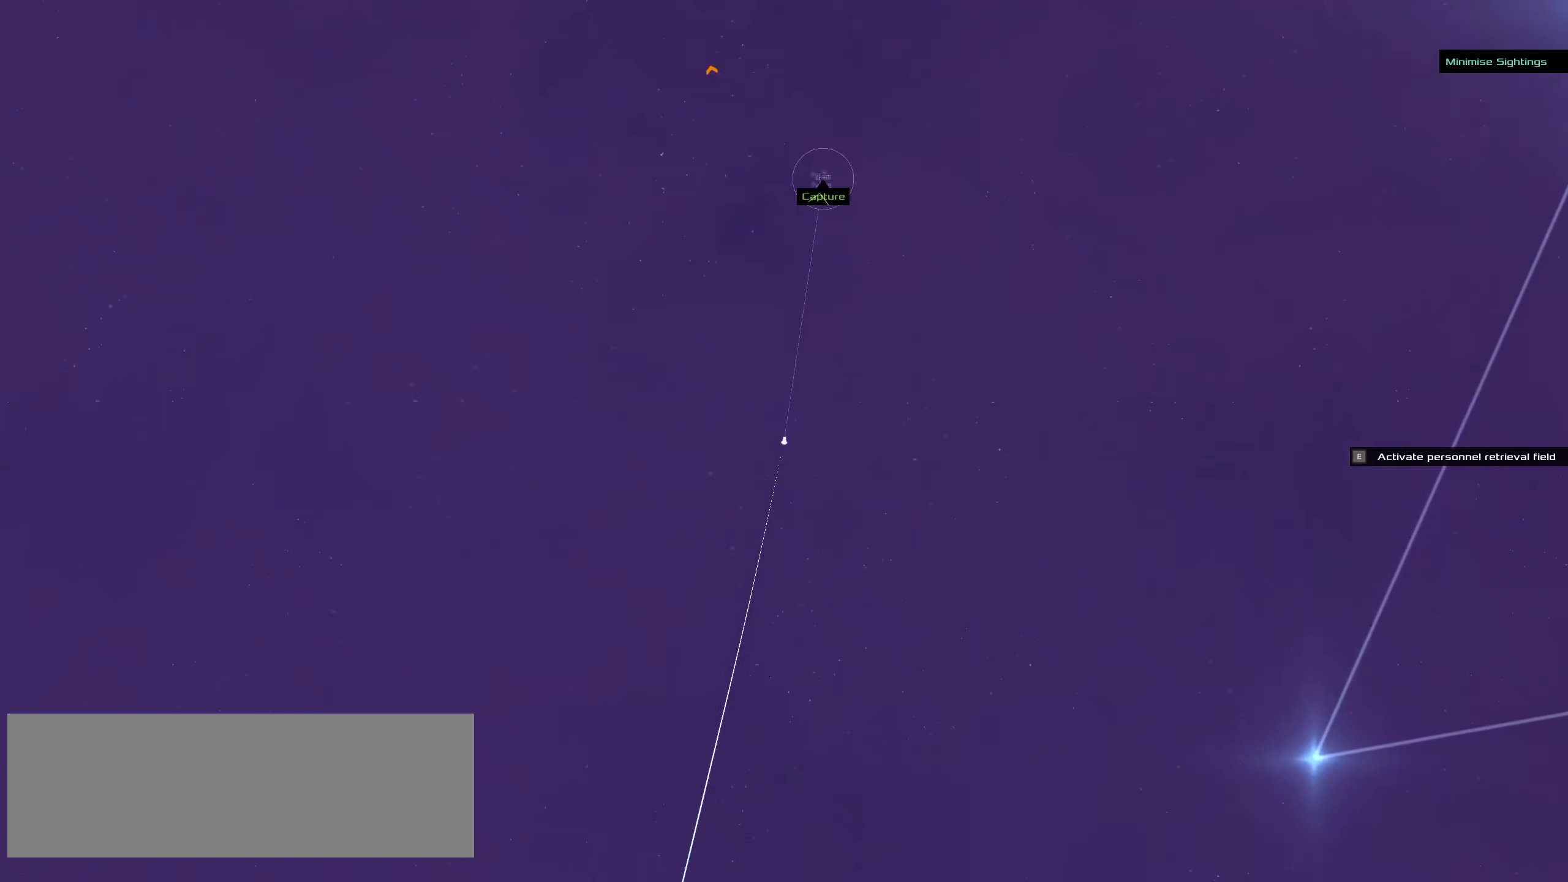
{"keys": [], "mouse": ["right"], "events": []}
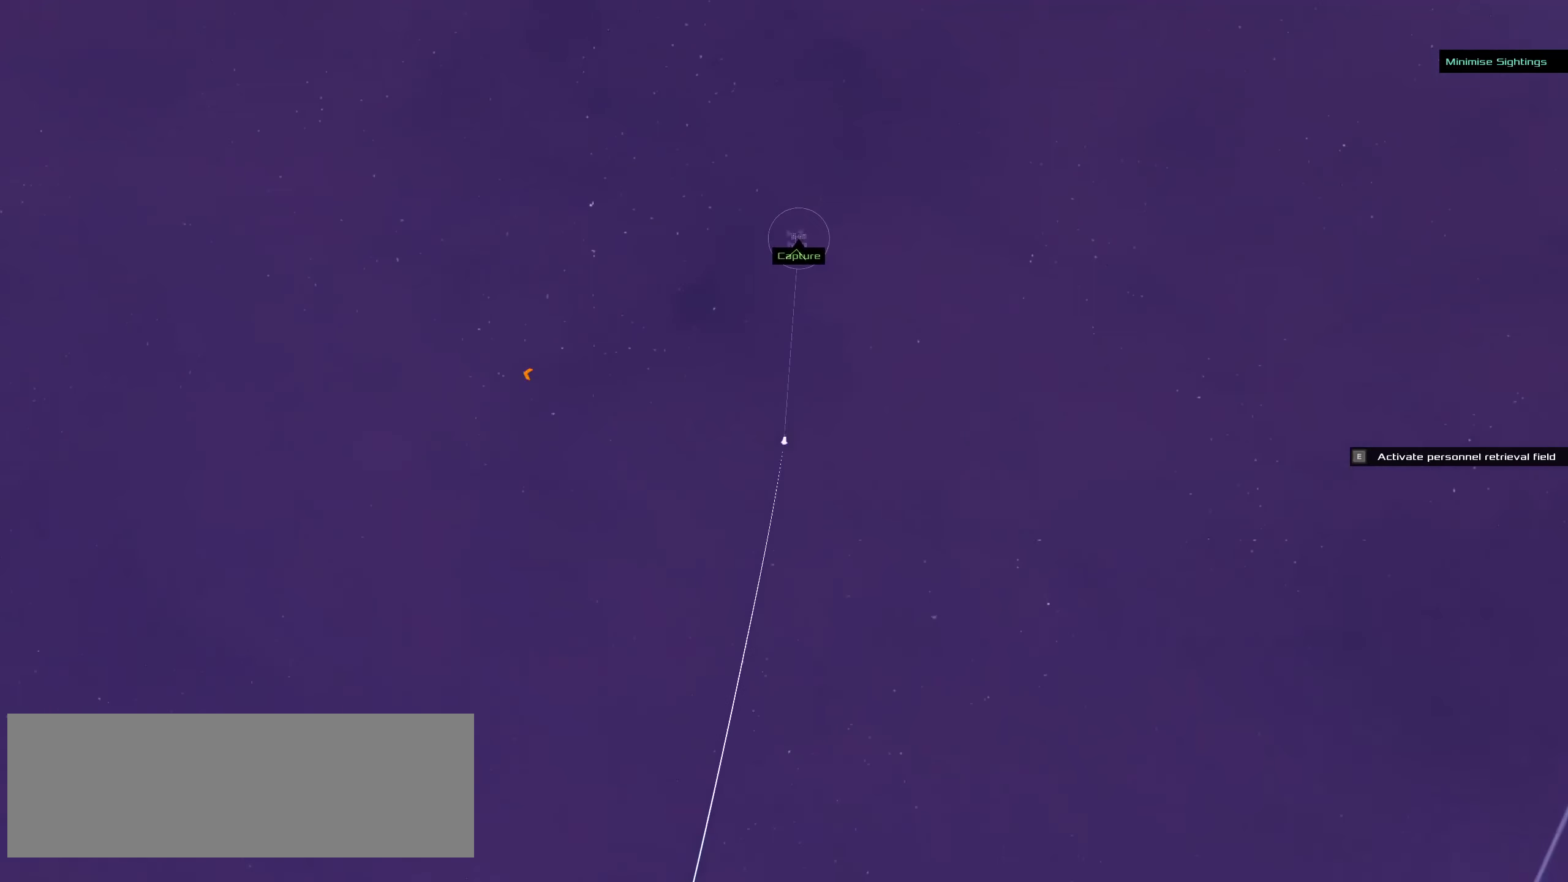
{"keys": [], "mouse": ["left"], "events": [[166, "mouse_left", "down"], [166, "mouse_right", "up"], [266, "mouse_left", "up"], [483, "mouse_left", "down"]]}
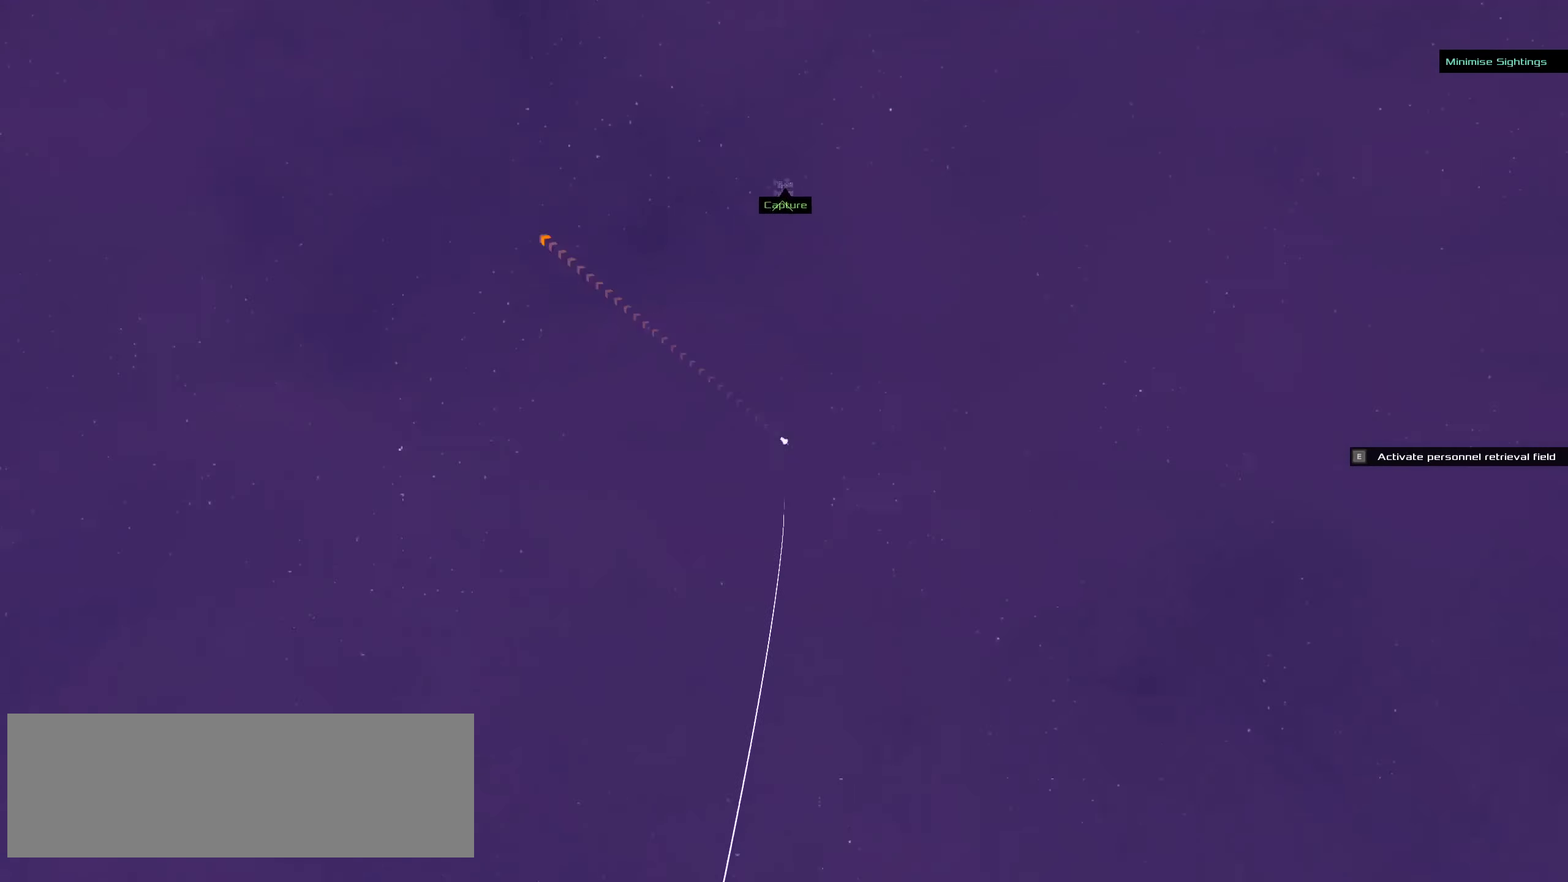
{"keys": [], "mouse": ["right"], "events": [[133, "mouse_left", "up"], [316, "mouse_left", "down"], [450, "mouse_left", "up"], [450, "mouse_right", "down"]]}
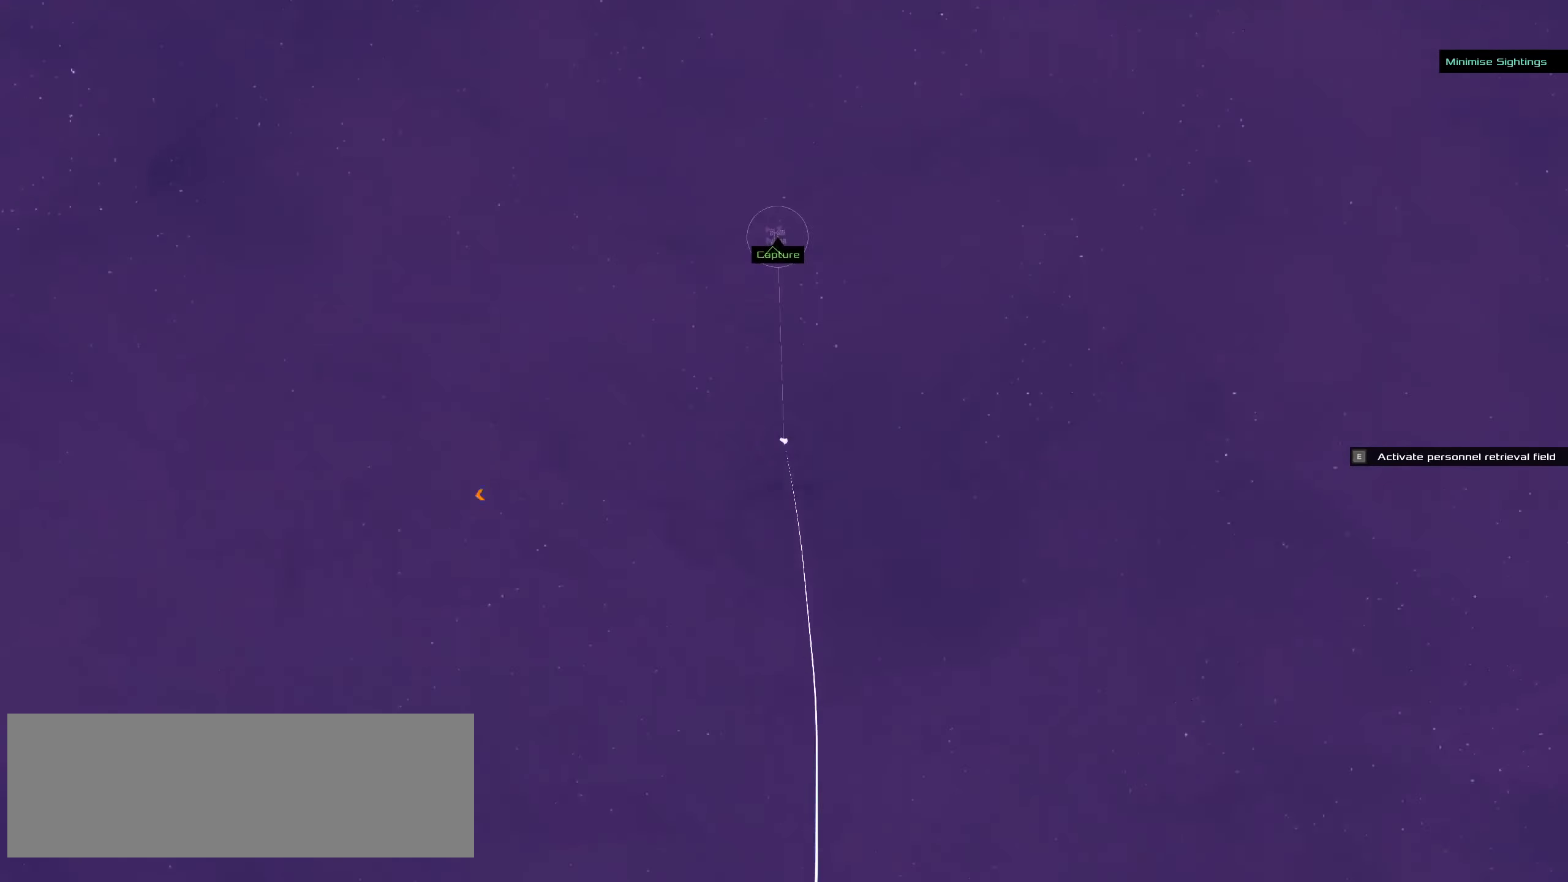
{"keys": [], "mouse": ["right"], "events": []}
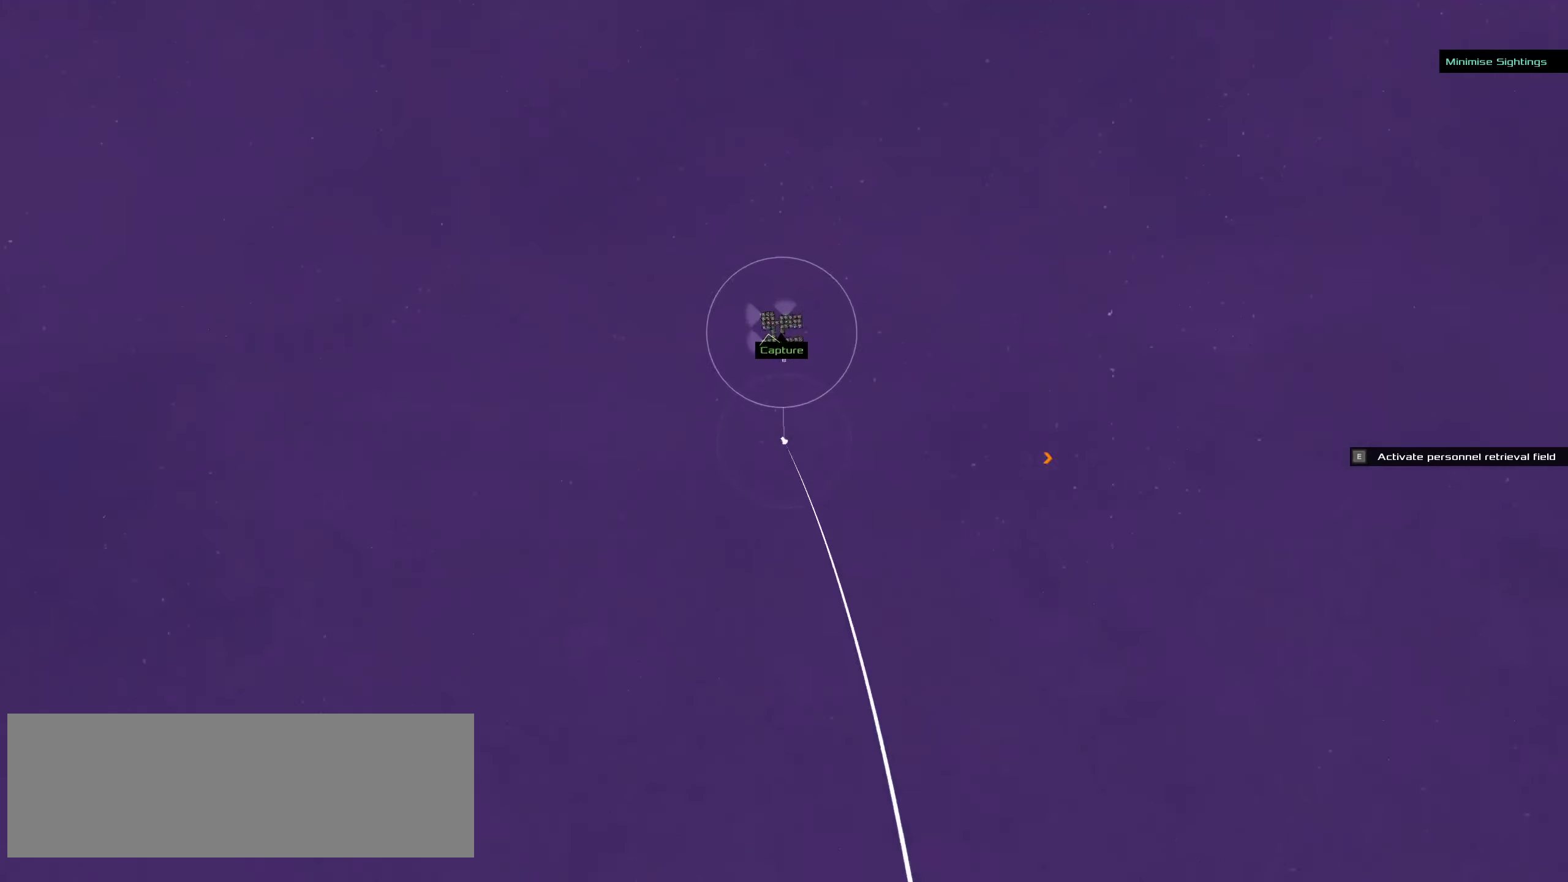
{"keys": [], "mouse": ["right"], "events": []}
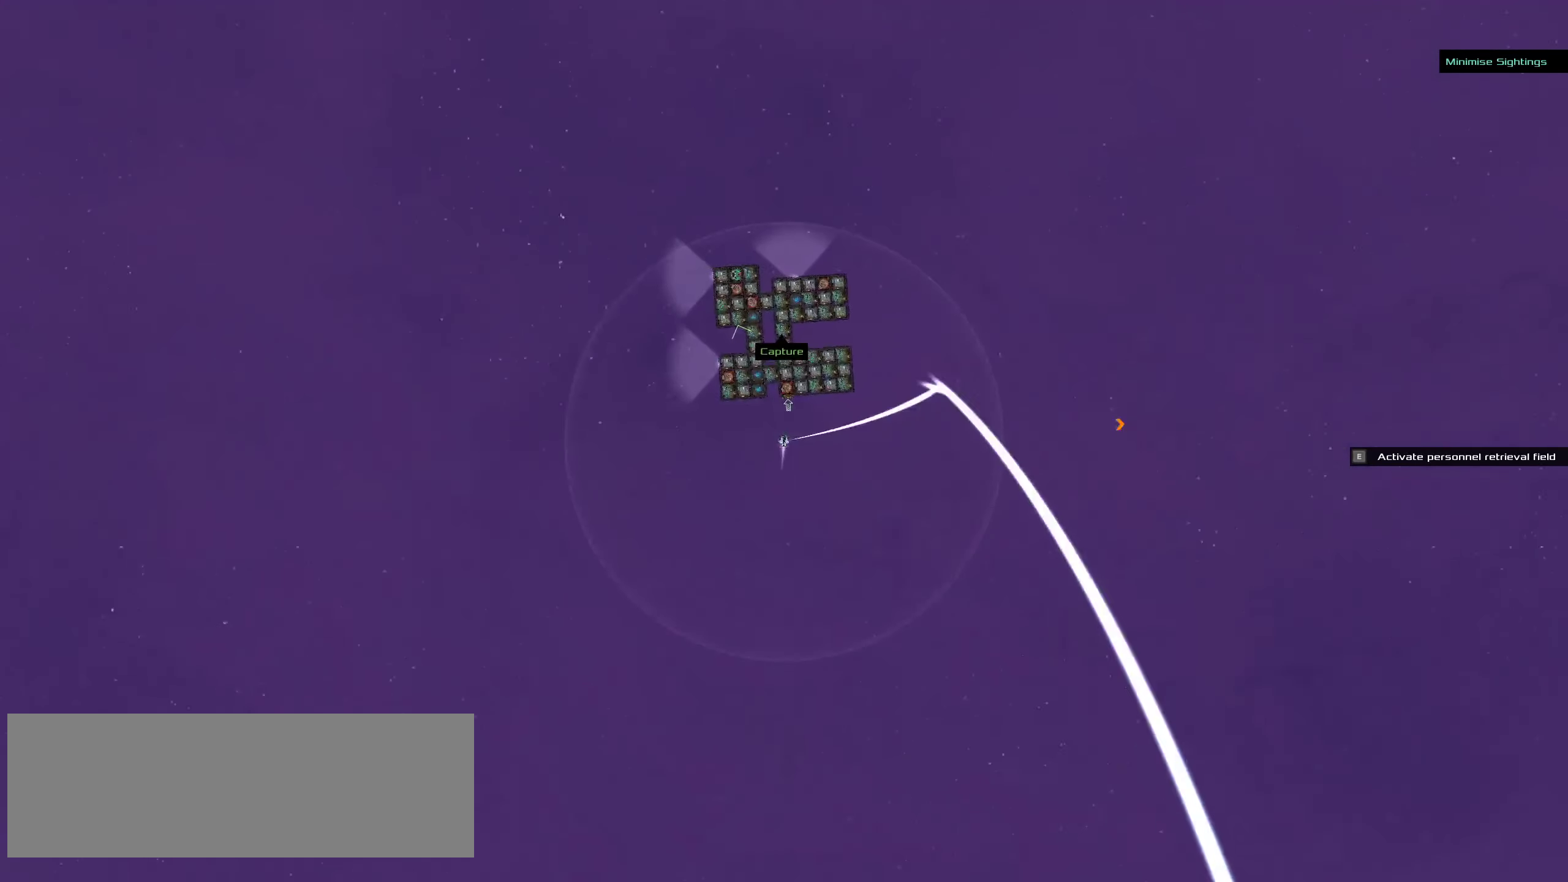
{"keys": [], "mouse": ["right"], "events": [[183, "space", "down"], [383, "space", "up"]]}
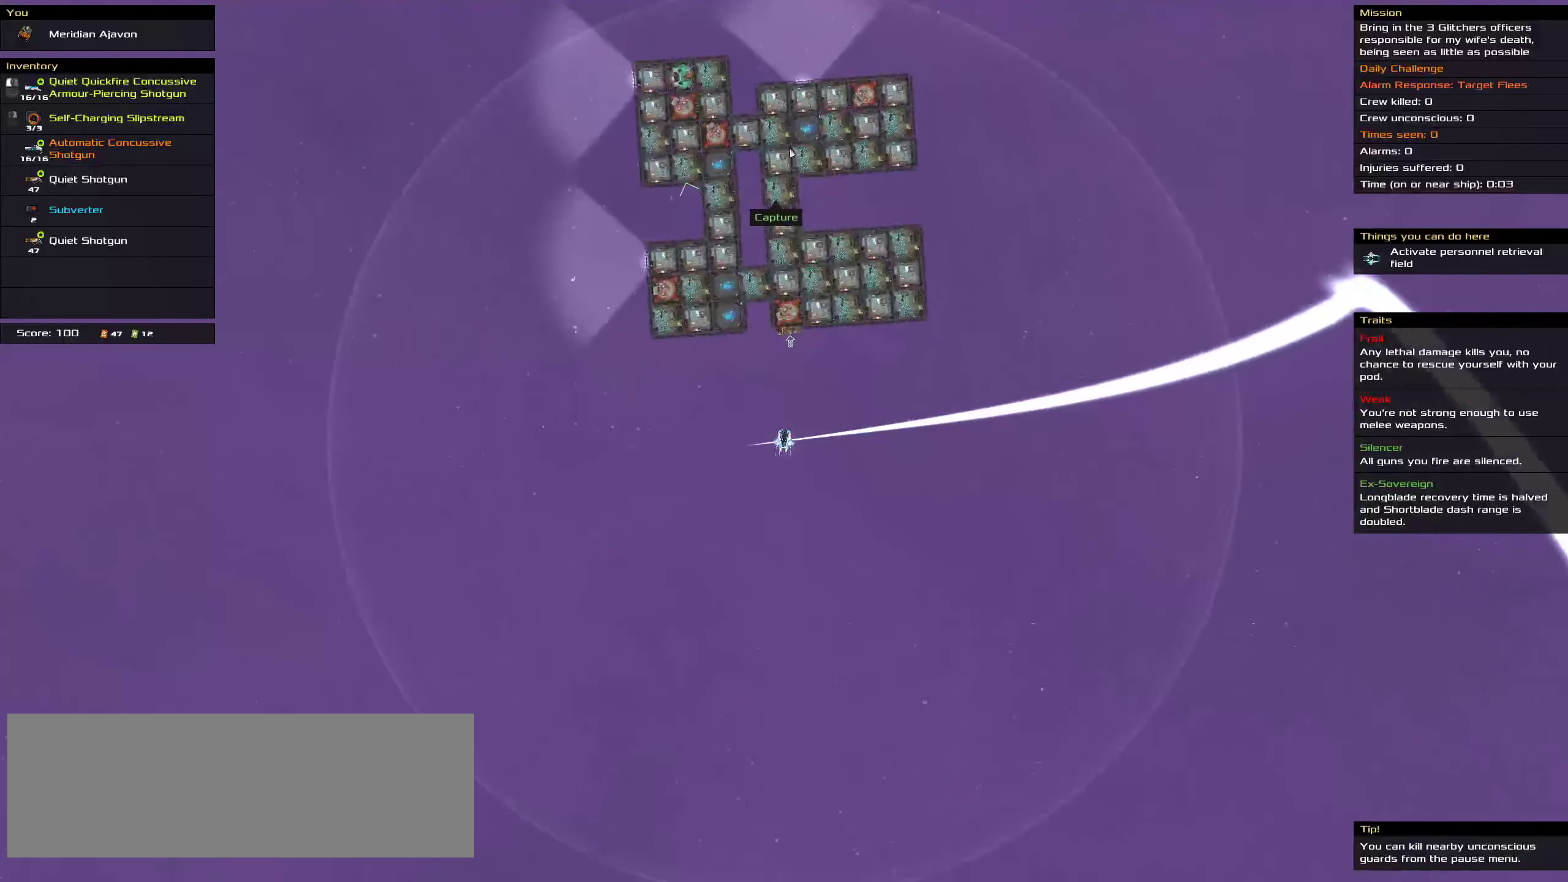
{"keys": [], "mouse": ["left", "right"], "events": [[416, "space", "down"], [483, "mouse_left", "down"], [483, "space", "up"]]}
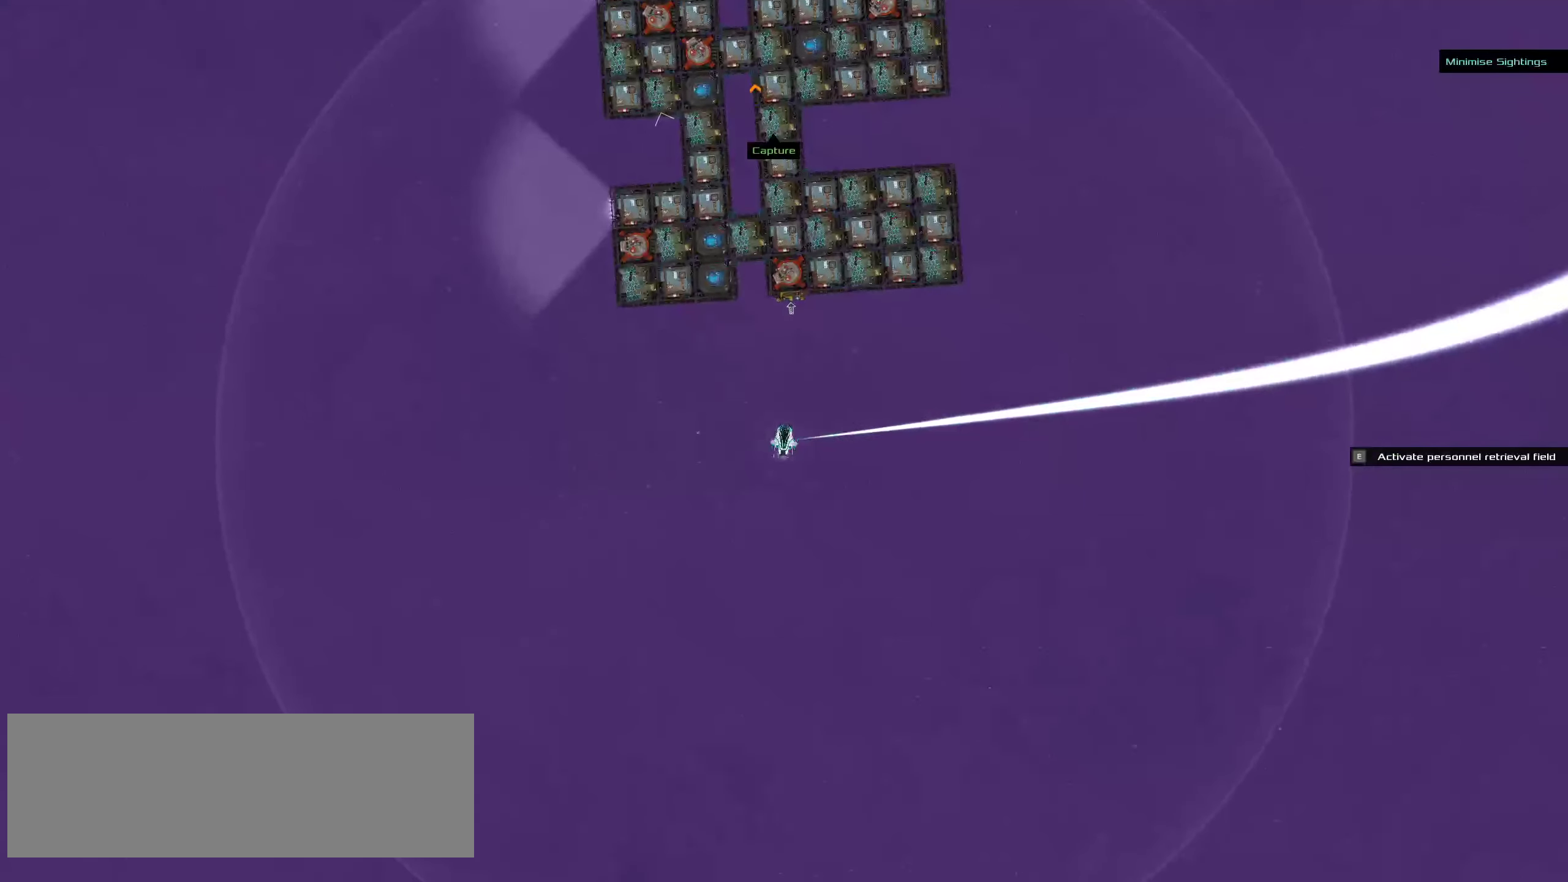
{"keys": [], "mouse": ["left"], "events": [[16, "mouse_right", "up"]]}
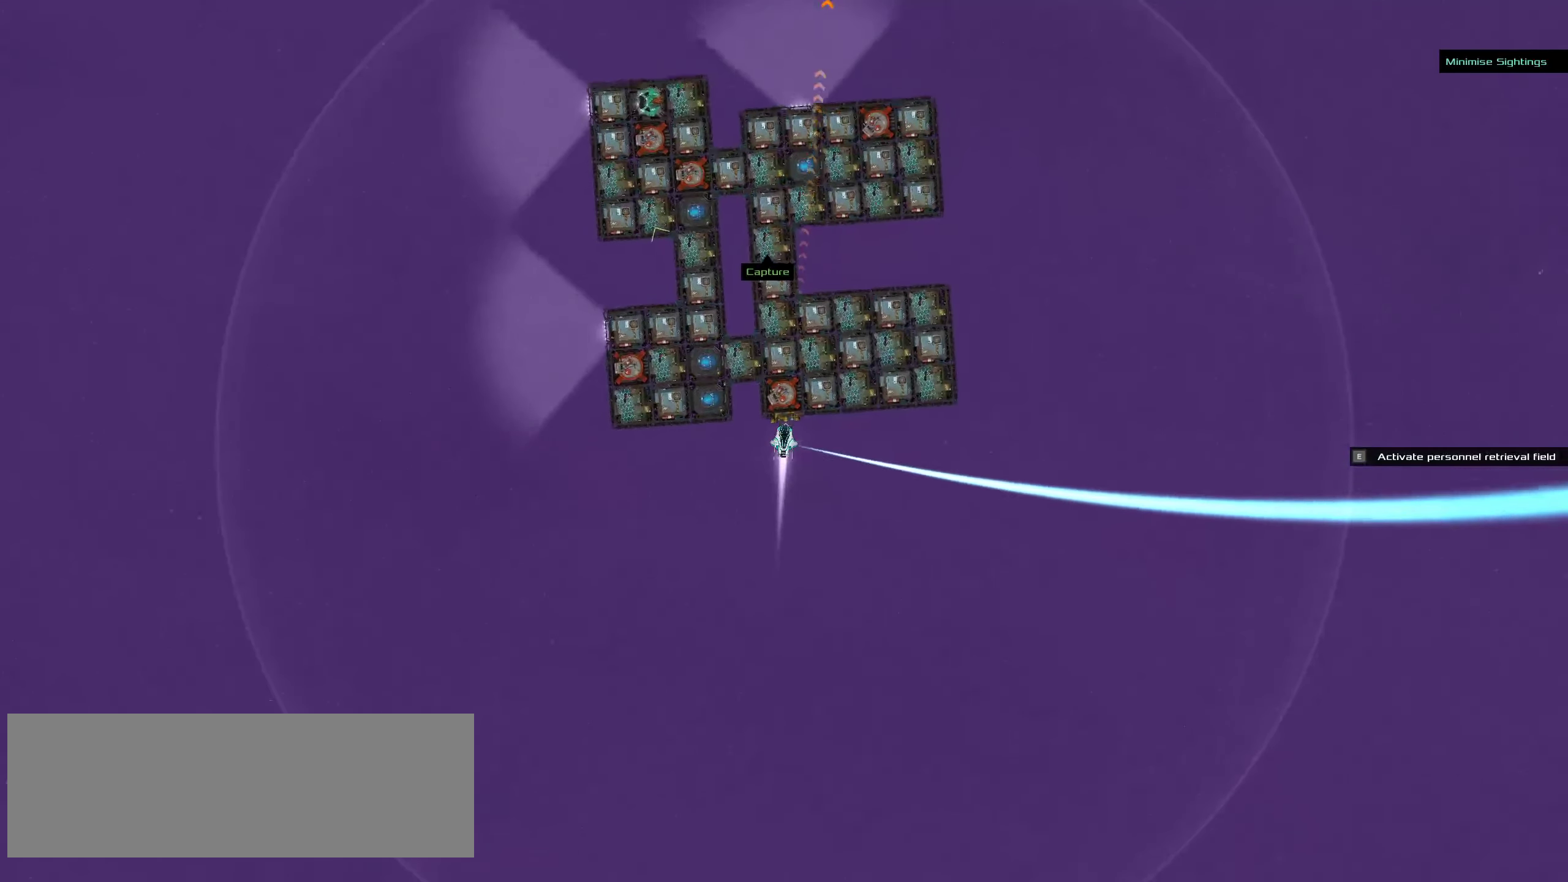
{"keys": [], "mouse": [], "events": [[16, "mouse_left", "up"], [50, "space", "down"], [200, "space", "up"]]}
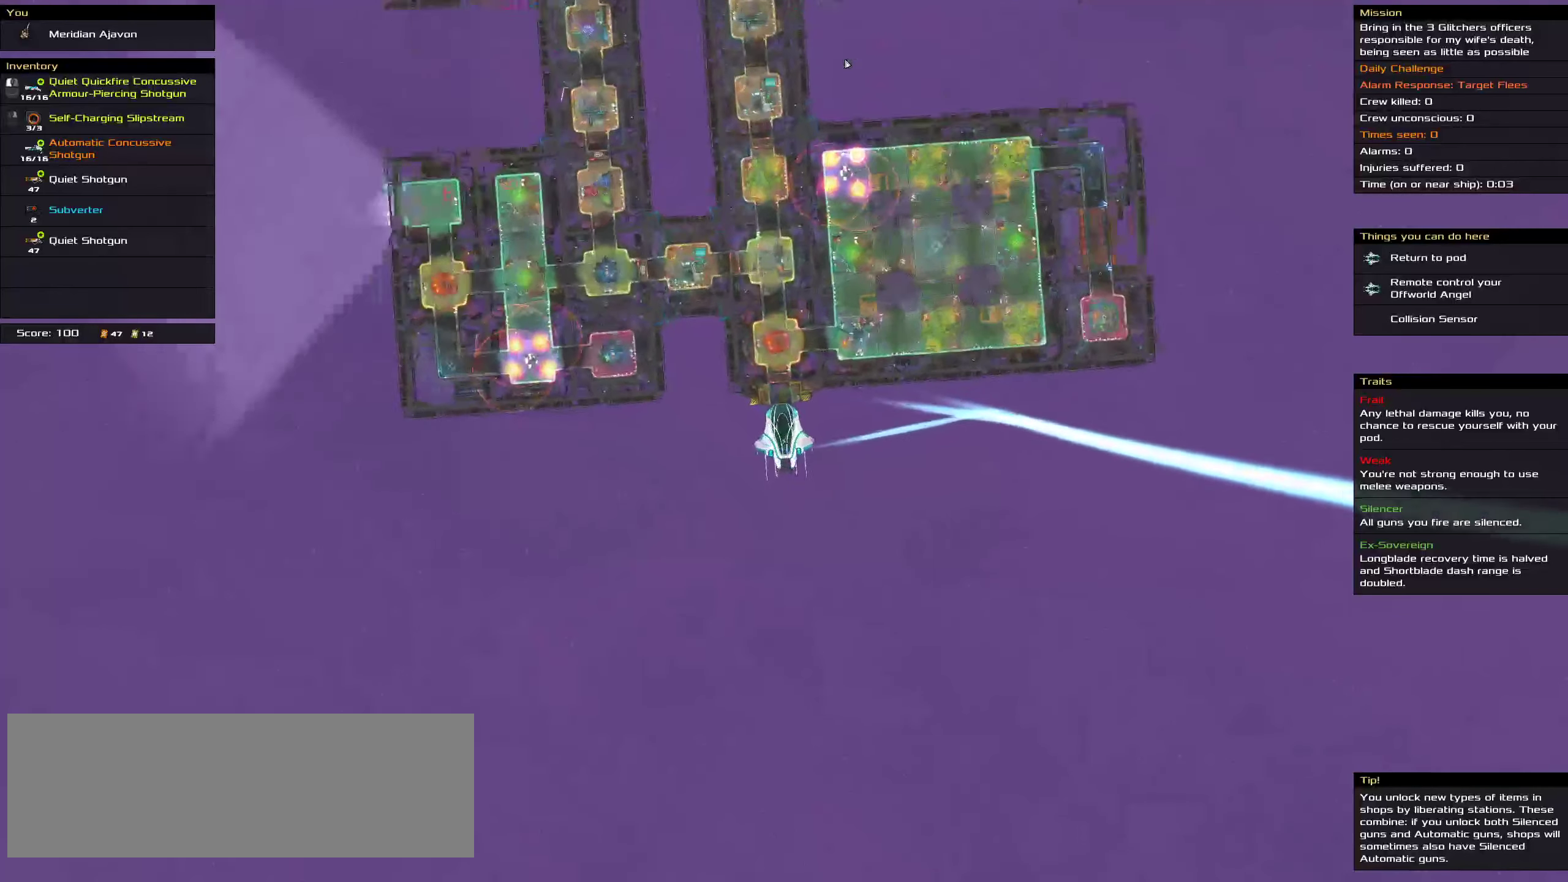
{"keys": [], "mouse": [], "events": [[266, "t", "down"], [333, "t", "up"]]}